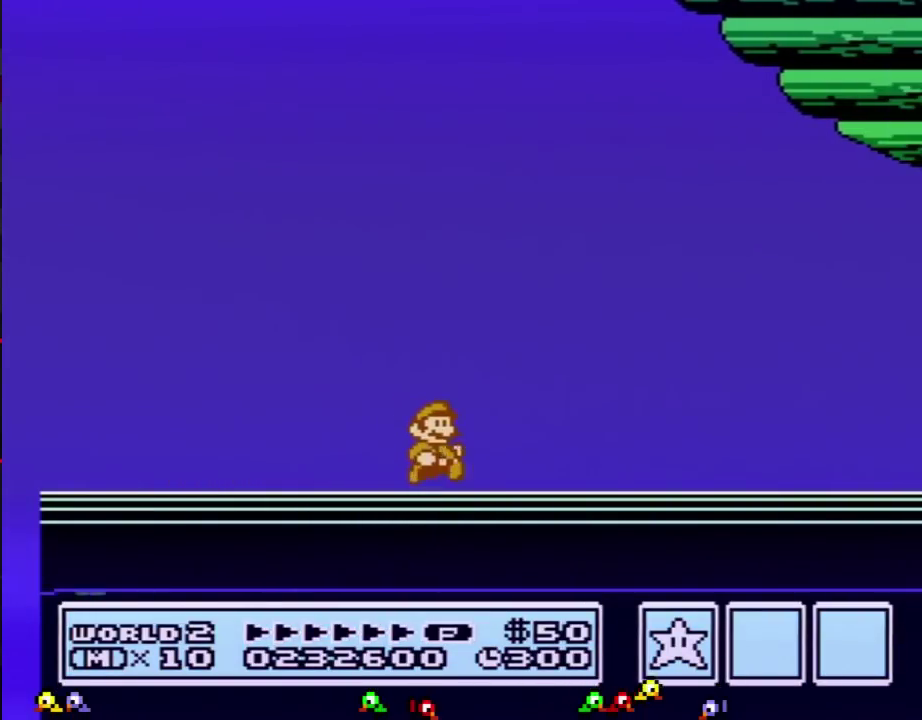
Gameplay with a controller (Nintendo layout); each line is a JSON object with the inputs held at the frame after it. "events" lists button and stick changes between this image and that frame as [ms after this image, input, new state], when the widget could be followed in between. Not read: L3 R3.
{"buttons": [], "events": []}
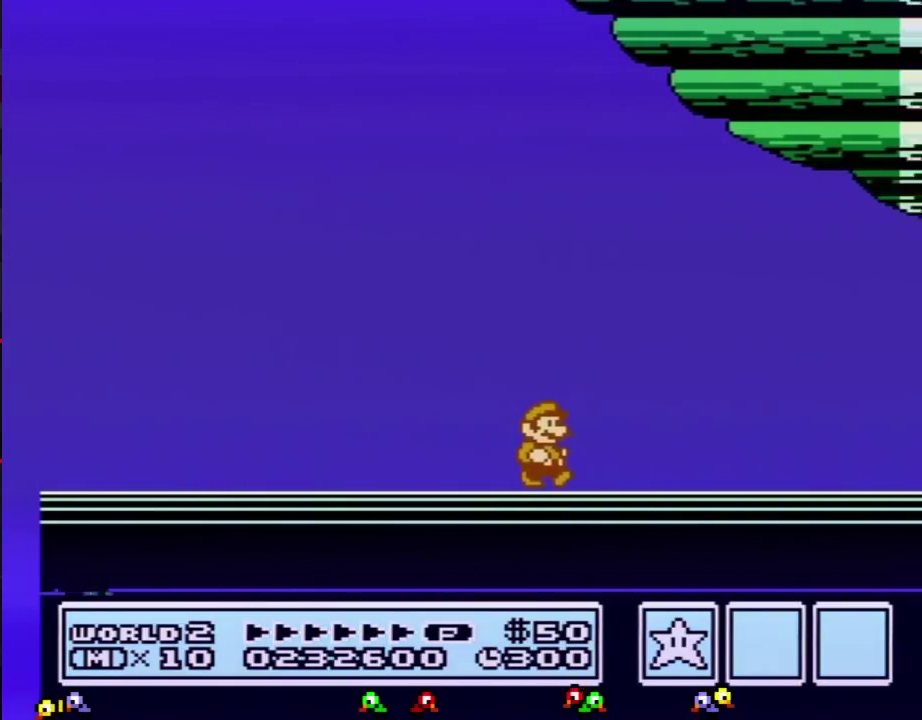
{"buttons": [], "events": []}
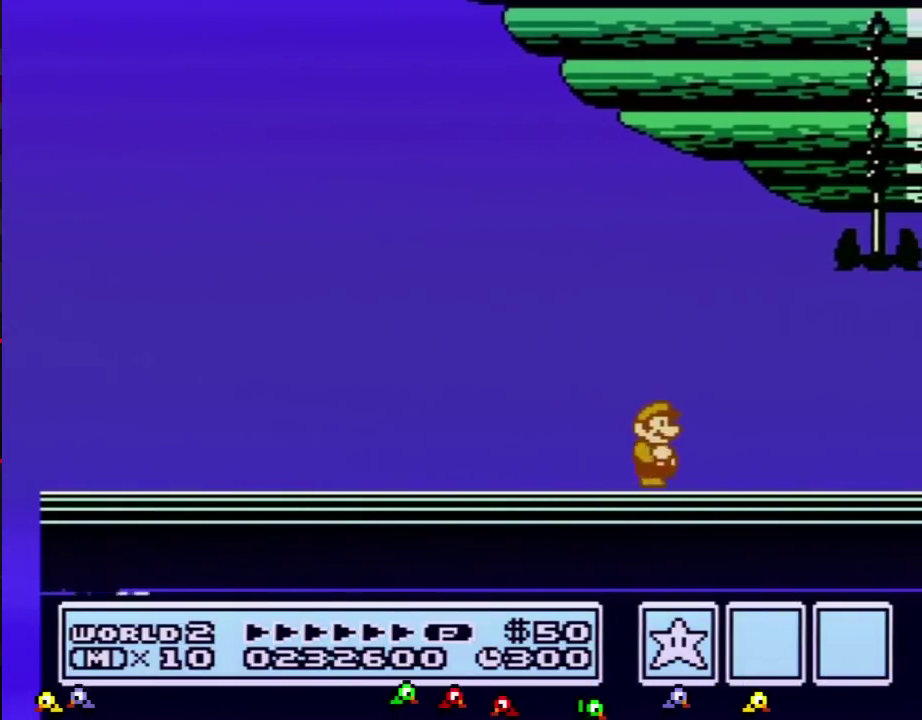
{"buttons": ["B"], "events": [[150, "A", "down"], [283, "A", "up"], [467, "B", "down"]]}
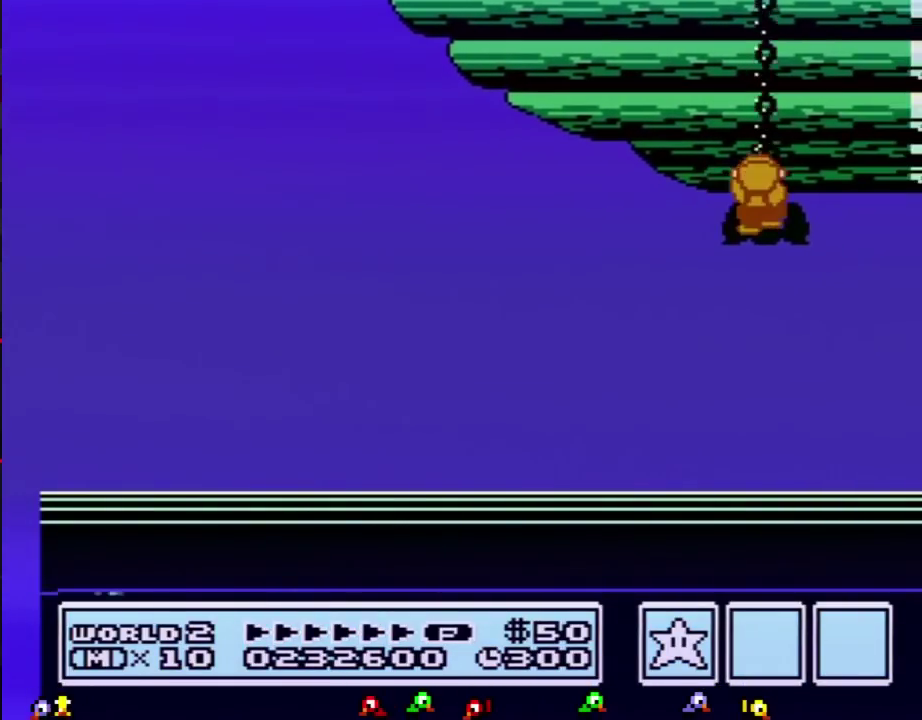
{"buttons": ["A"], "events": [[50, "B", "up"], [467, "A", "down"]]}
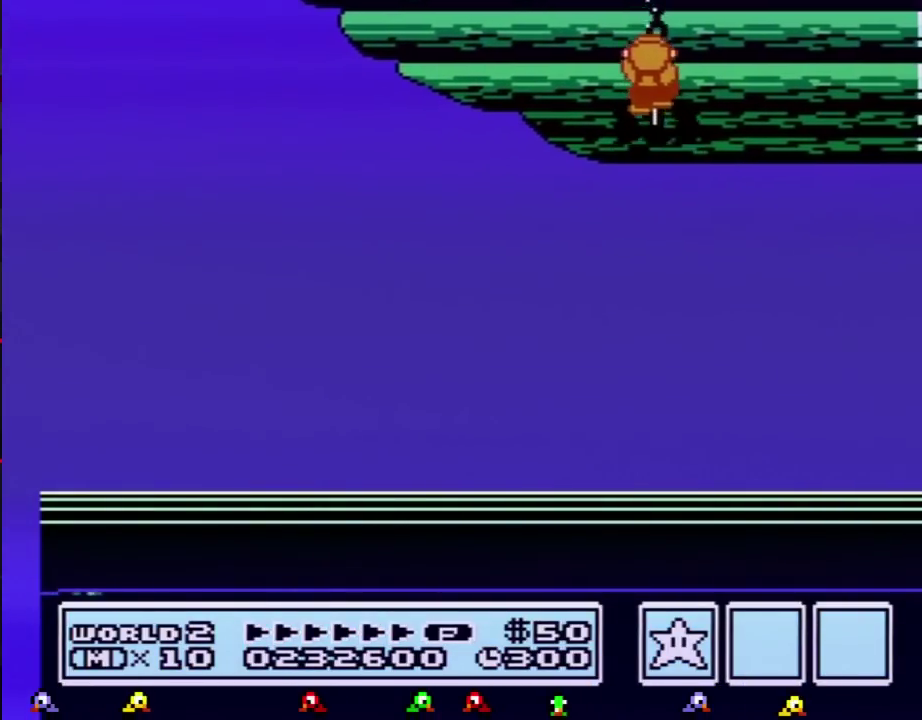
{"buttons": [], "events": [[83, "A", "up"], [317, "B", "down"], [433, "B", "up"]]}
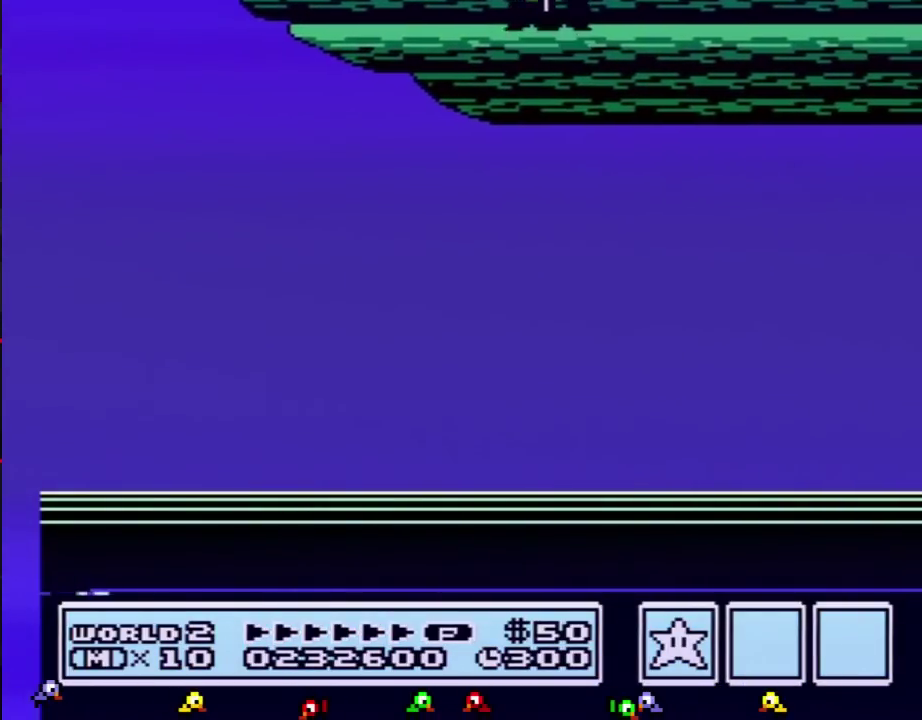
{"buttons": ["B"], "events": [[250, "B", "down"], [300, "B", "up"], [367, "A", "down"], [434, "A", "up"], [467, "B", "down"]]}
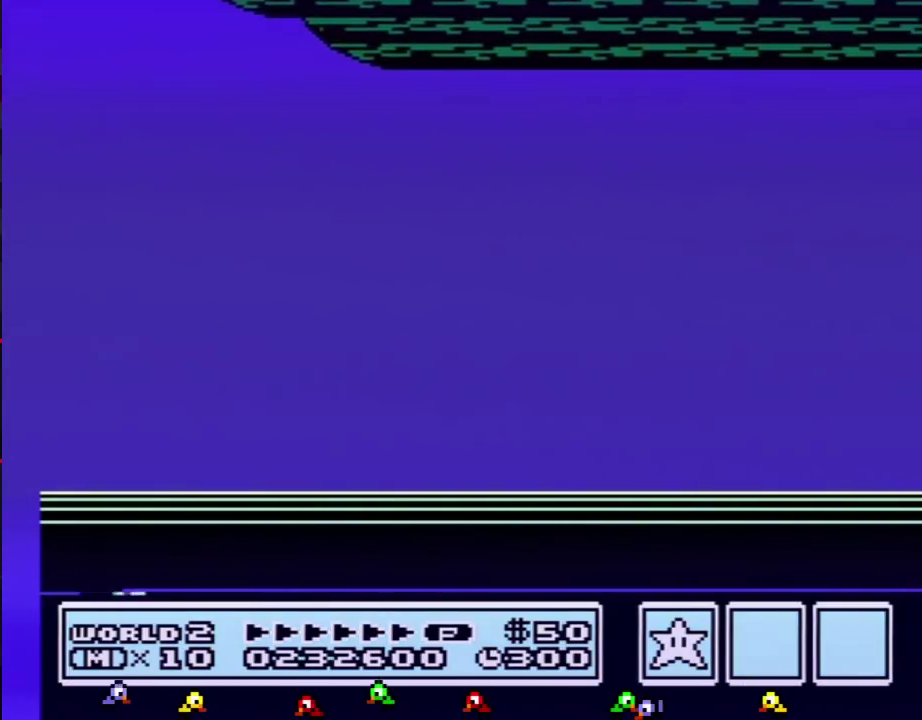
{"buttons": ["B"], "events": [[33, "B", "up"], [83, "A", "down"], [150, "A", "up"], [300, "A", "down"], [400, "A", "up"], [433, "B", "down"]]}
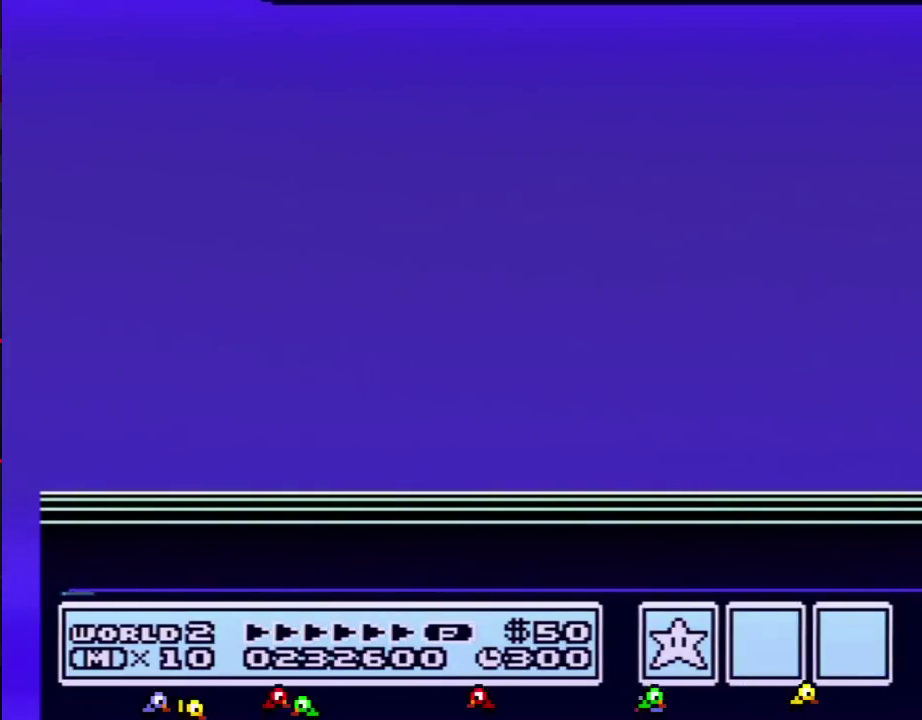
{"buttons": ["A"], "events": [[34, "B", "up"], [284, "A", "down"], [367, "A", "up"], [367, "B", "down"], [467, "B", "up"], [501, "A", "down"]]}
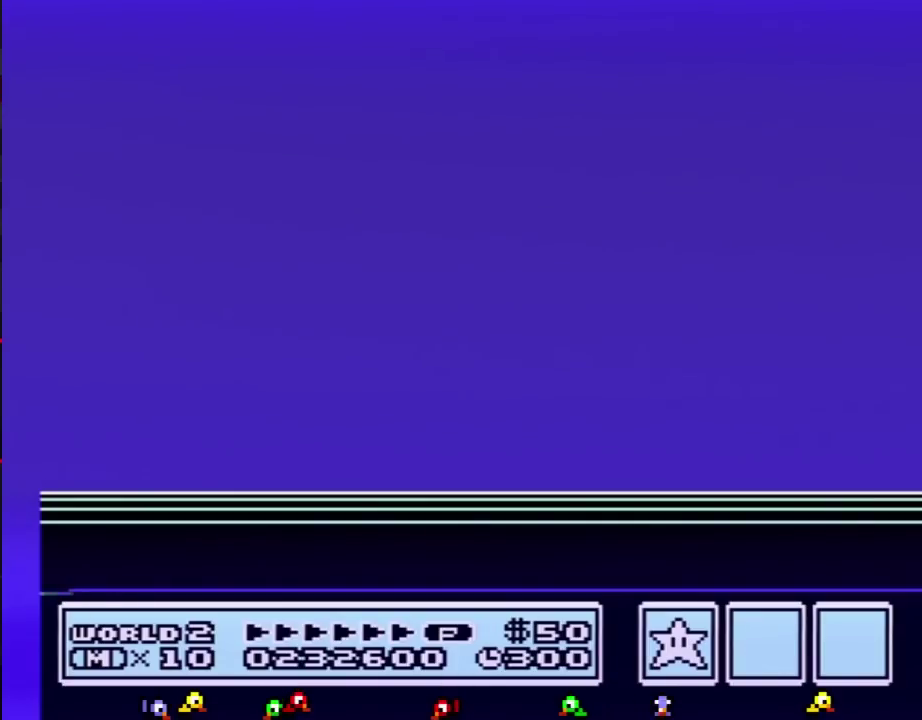
{"buttons": ["A"], "events": [[83, "A", "up"], [83, "B", "down"], [150, "B", "up"], [467, "A", "down"]]}
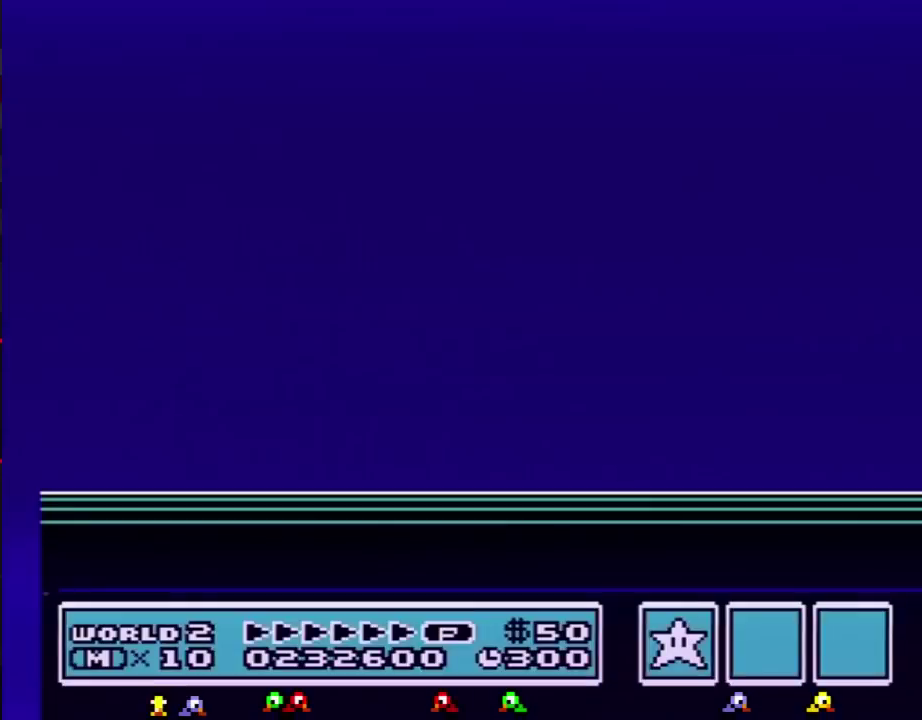
{"buttons": [], "events": [[34, "A", "up"], [184, "A", "down"], [434, "A", "up"]]}
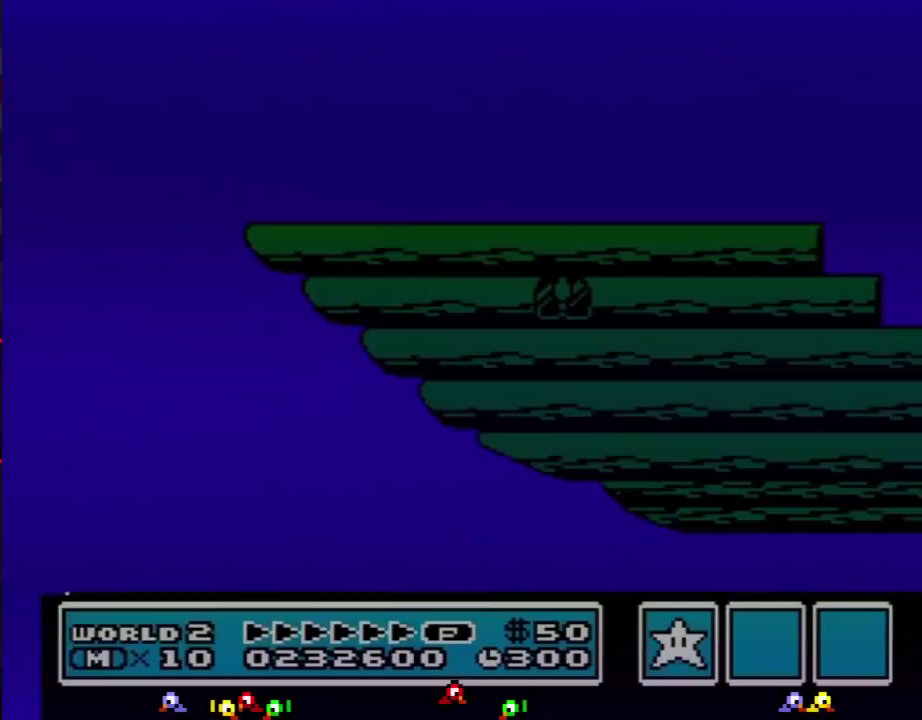
{"buttons": ["DPAD_LEFT"], "events": [[500, "DPAD_LEFT", "down"]]}
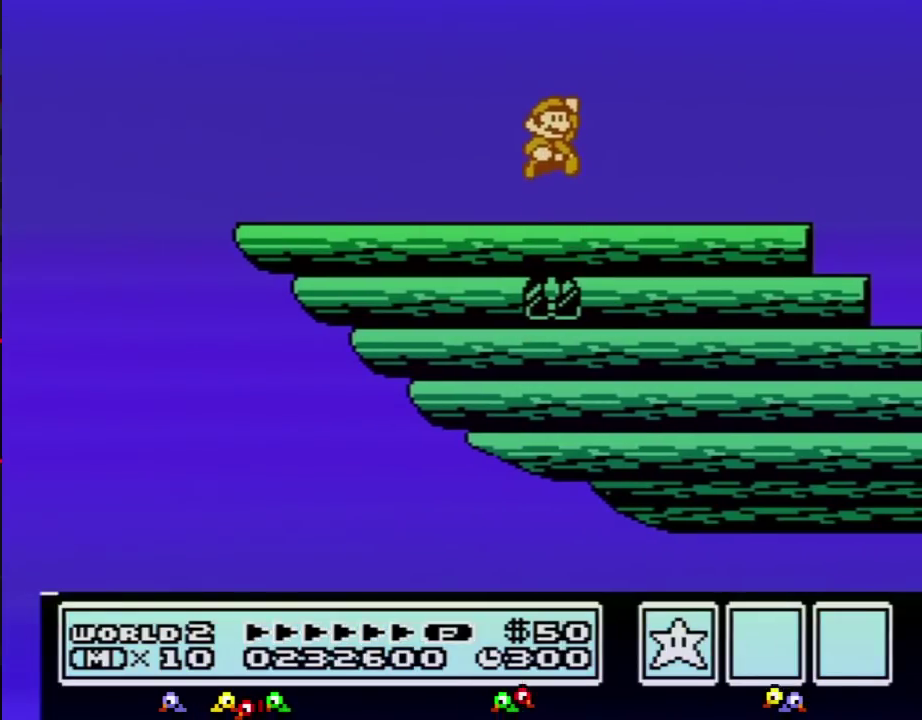
{"buttons": ["B", "DPAD_LEFT"], "events": [[150, "B", "down"]]}
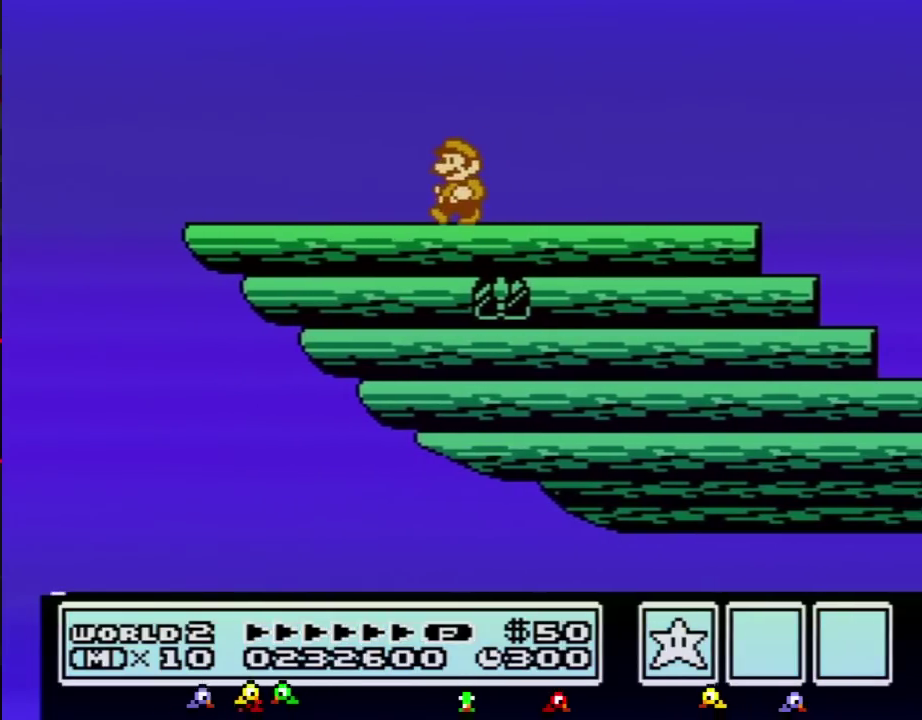
{"buttons": ["B", "DPAD_LEFT"], "events": []}
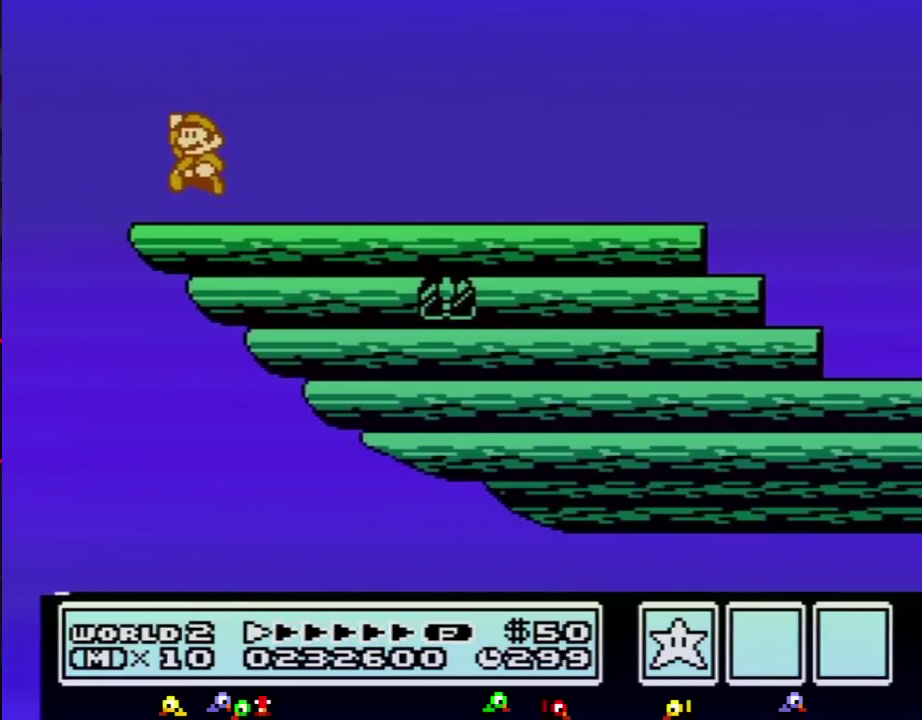
{"buttons": ["A", "B", "DPAD_RIGHT"], "events": [[50, "A", "down"], [267, "DPAD_LEFT", "up"], [334, "DPAD_RIGHT", "down"]]}
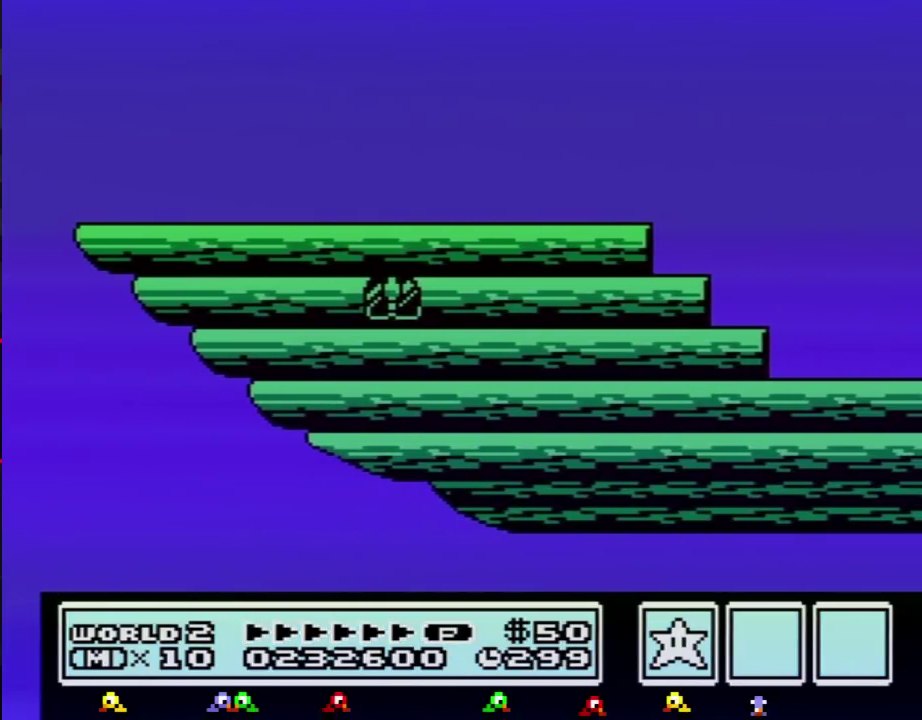
{"buttons": ["B", "DPAD_RIGHT"], "events": [[16, "A", "up"], [50, "B", "up"], [183, "B", "down"], [300, "B", "up"], [400, "B", "down"]]}
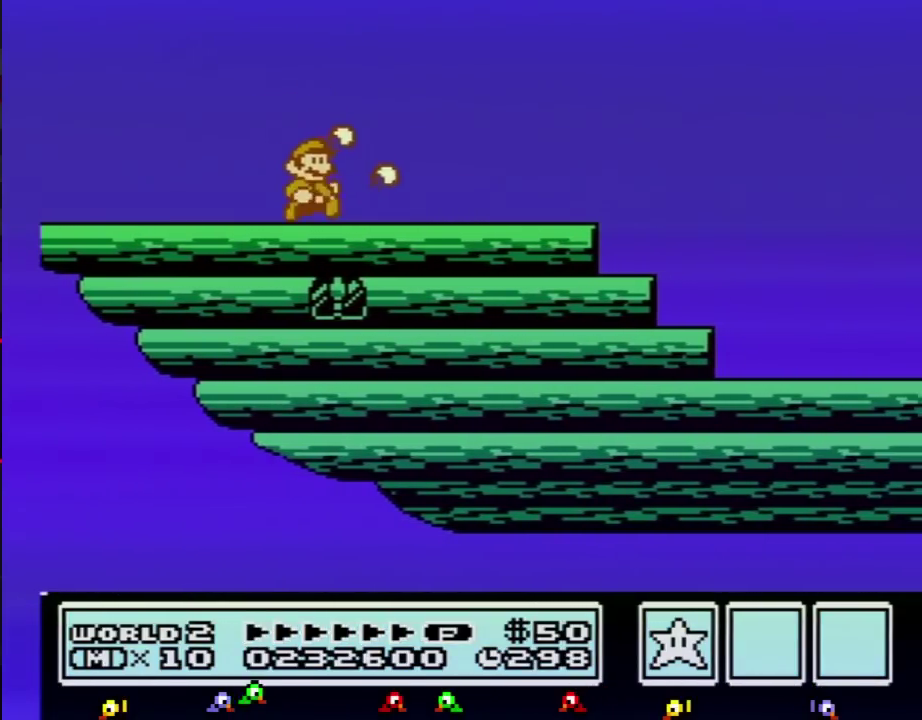
{"buttons": ["A", "B", "DPAD_RIGHT"], "events": [[434, "A", "down"]]}
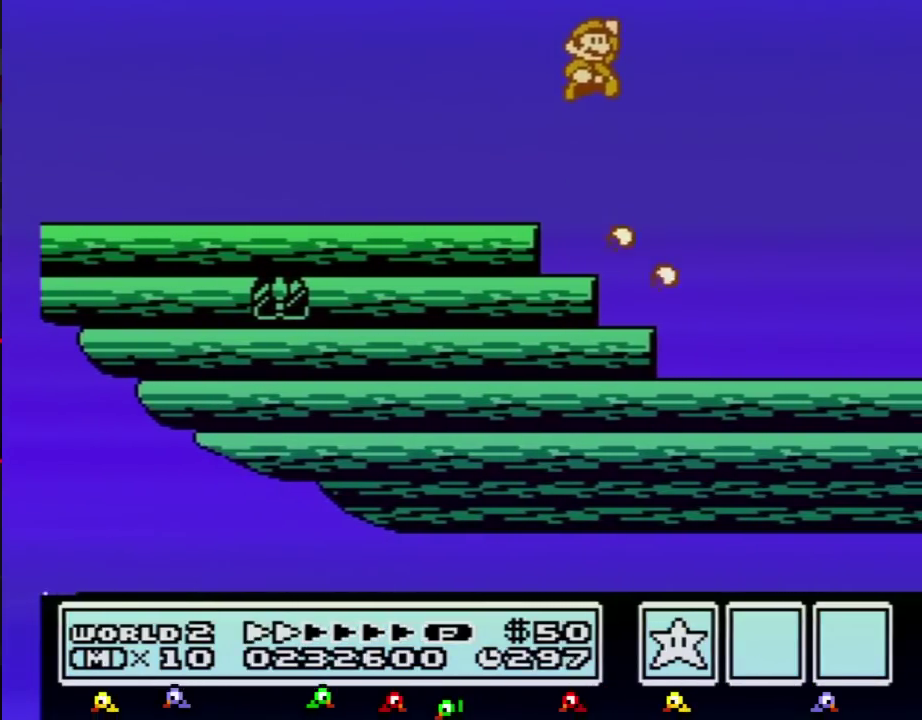
{"buttons": ["A", "B", "DPAD_RIGHT"], "events": []}
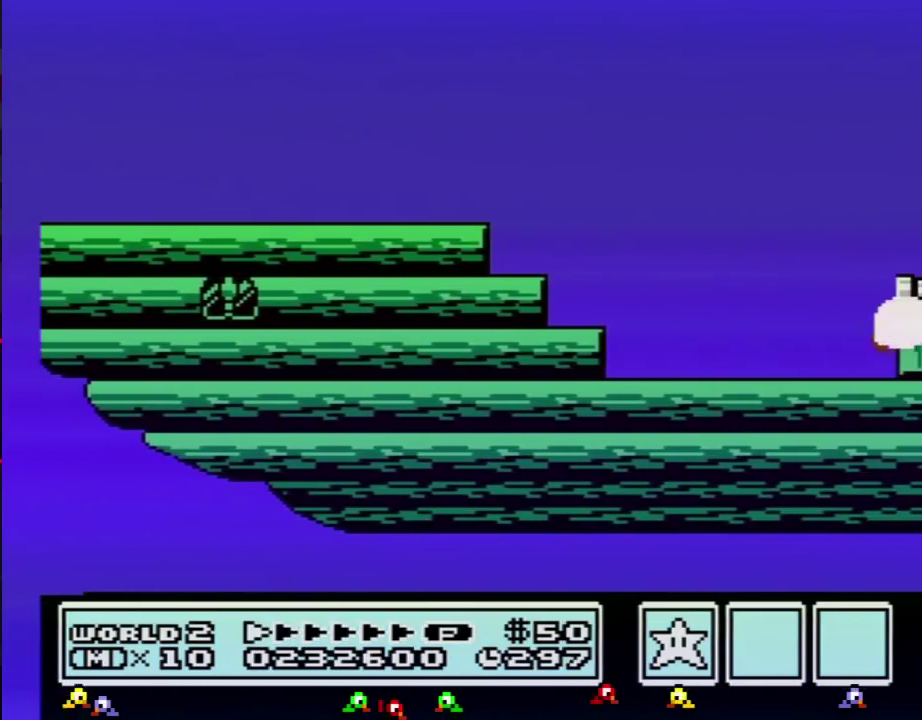
{"buttons": ["DPAD_RIGHT"], "events": [[134, "B", "up"], [167, "A", "up"], [418, "B", "down"], [468, "B", "up"]]}
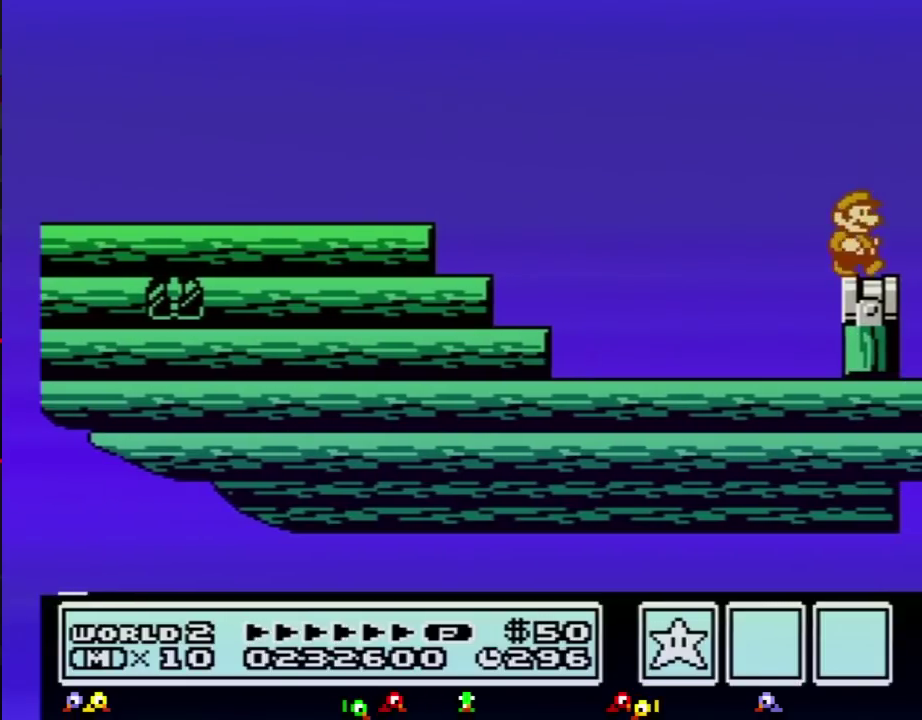
{"buttons": ["B", "DPAD_DOWN"], "events": [[133, "B", "down"], [133, "DPAD_RIGHT", "up"], [200, "DPAD_LEFT", "down"], [317, "DPAD_LEFT", "up"], [450, "DPAD_DOWN", "down"]]}
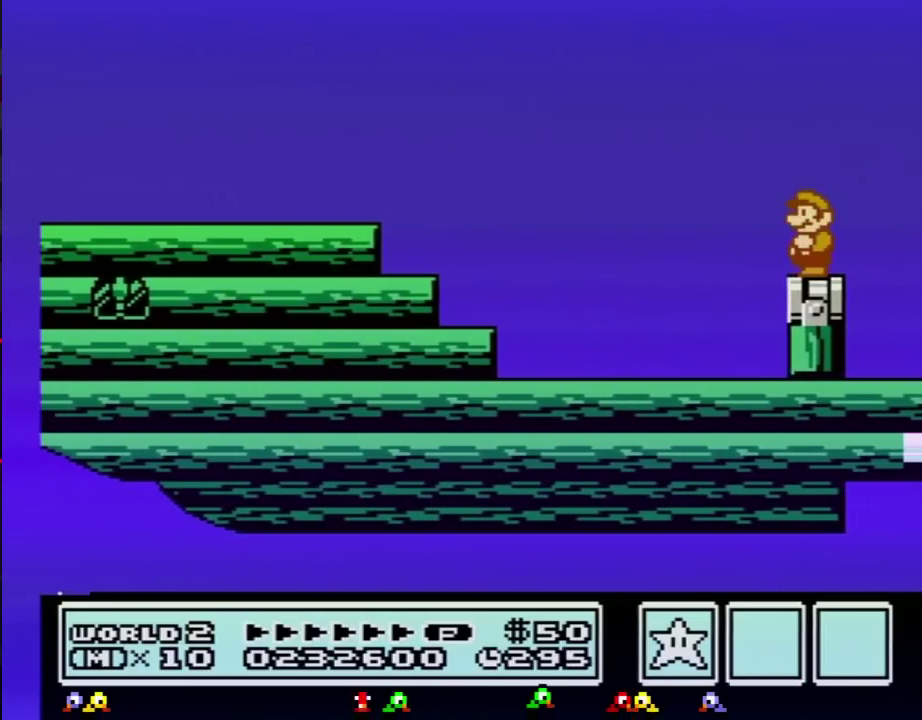
{"buttons": ["B", "DPAD_RIGHT"], "events": [[34, "DPAD_DOWN", "up"], [134, "DPAD_DOWN", "down"], [251, "DPAD_DOWN", "up"], [384, "DPAD_RIGHT", "down"]]}
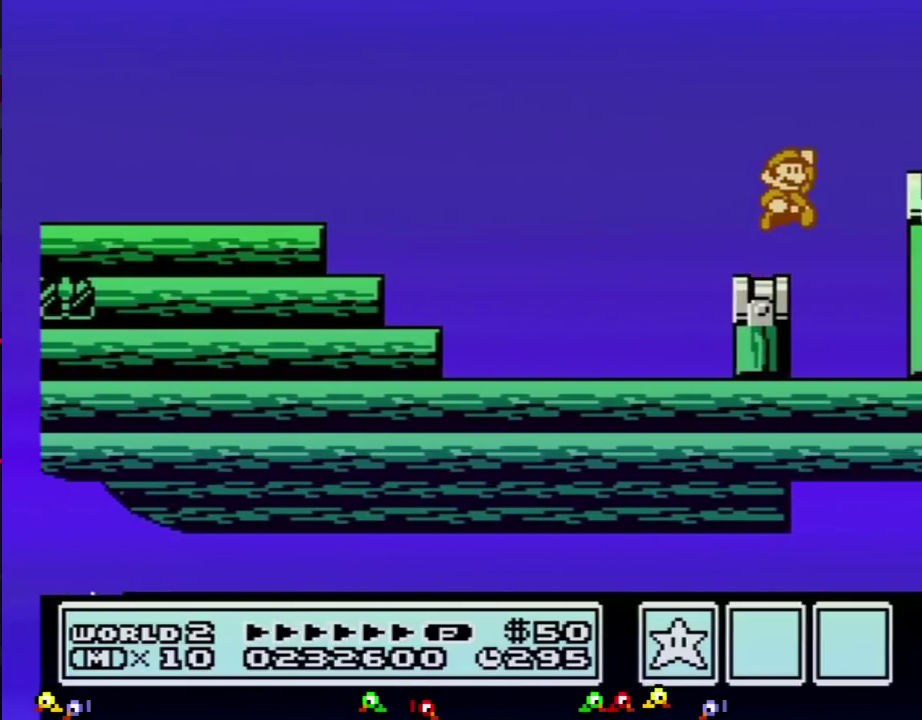
{"buttons": ["DPAD_RIGHT"], "events": [[33, "A", "down"], [434, "A", "up"], [450, "B", "up"]]}
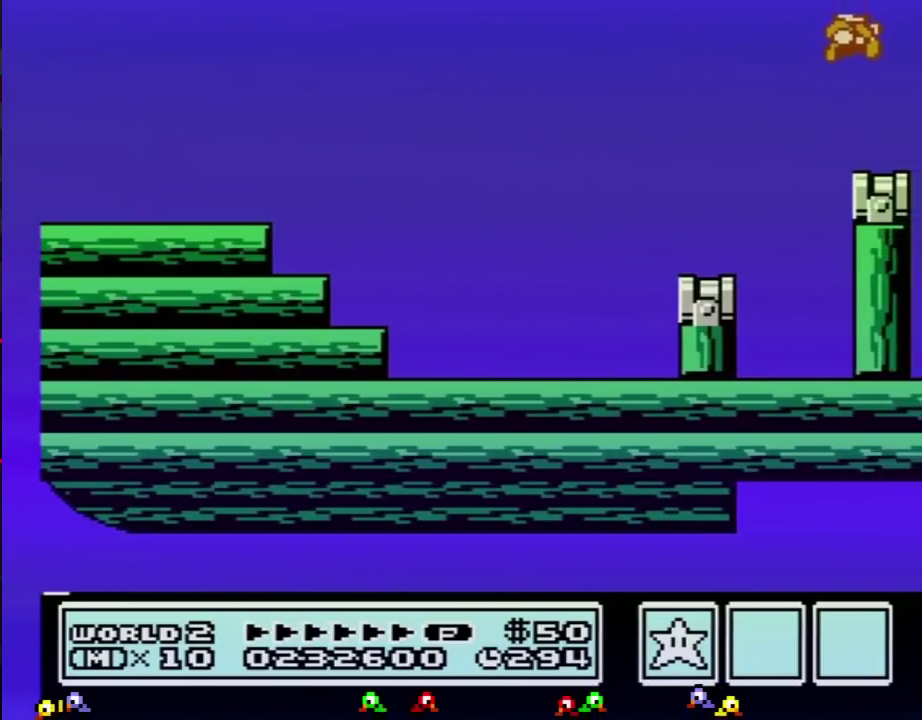
{"buttons": ["B"], "events": [[234, "DPAD_RIGHT", "up"], [334, "DPAD_LEFT", "down"], [434, "B", "down"], [434, "DPAD_LEFT", "up"]]}
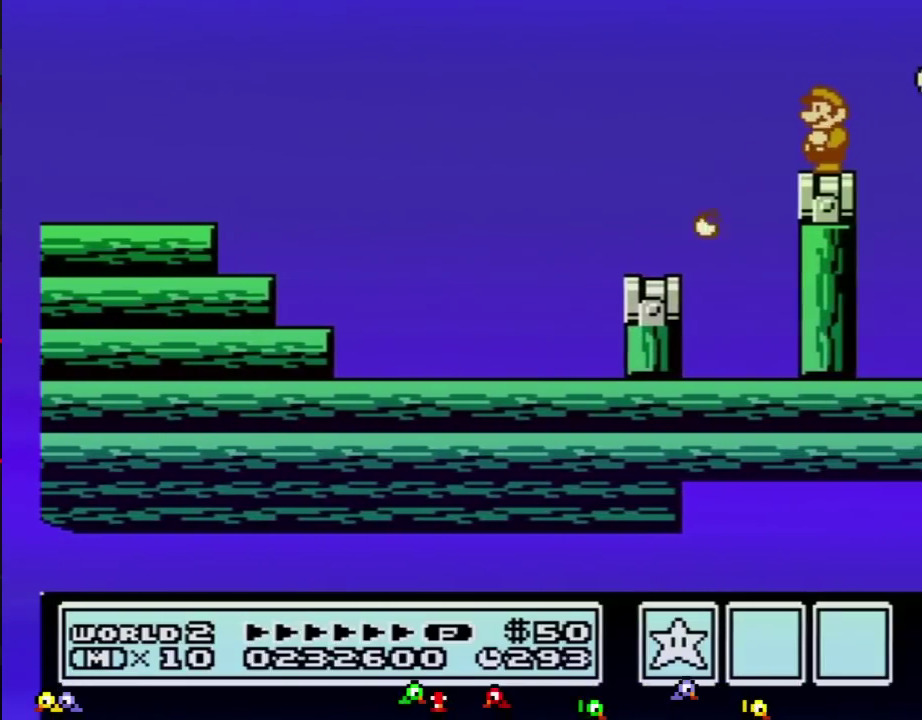
{"buttons": ["B"], "events": [[150, "DPAD_DOWN", "down"], [234, "DPAD_DOWN", "up"], [334, "DPAD_DOWN", "down"], [450, "DPAD_DOWN", "up"]]}
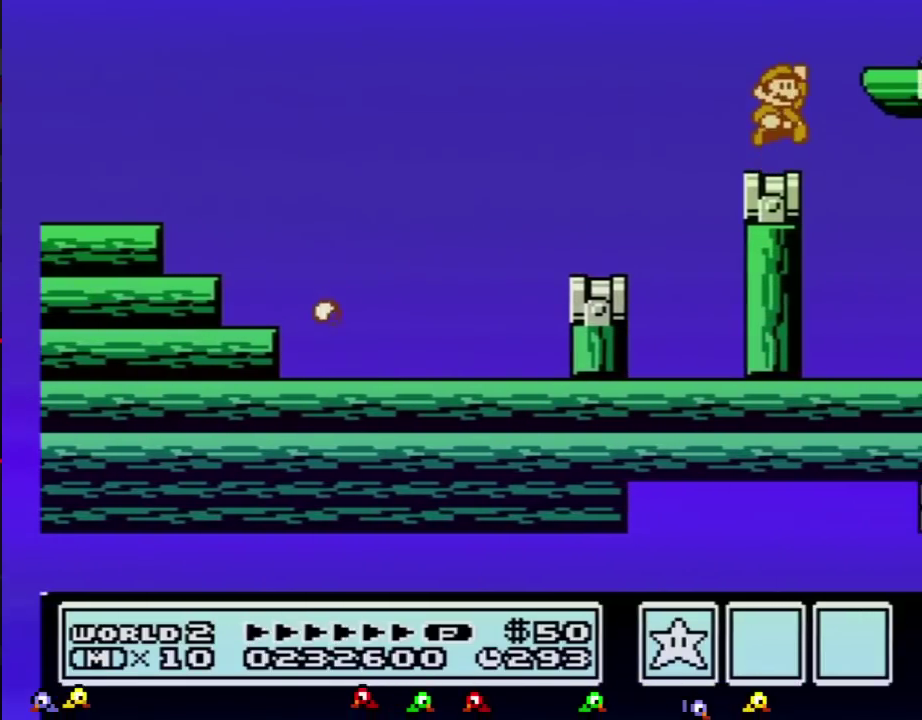
{"buttons": ["DPAD_RIGHT"], "events": [[17, "DPAD_RIGHT", "down"], [51, "A", "down"], [267, "A", "up"], [301, "B", "up"]]}
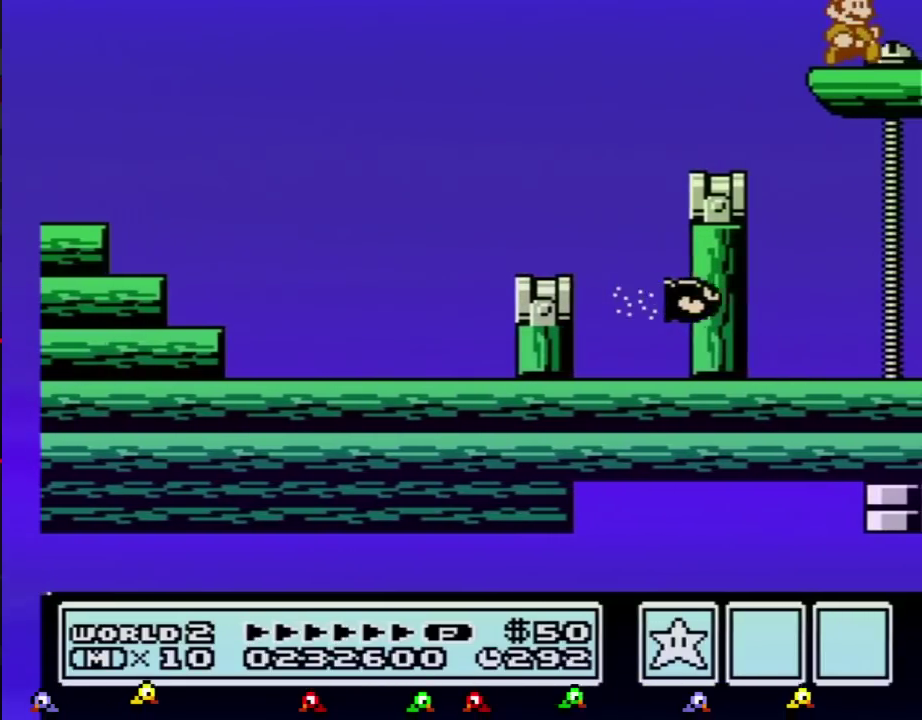
{"buttons": [], "events": [[200, "DPAD_RIGHT", "up"]]}
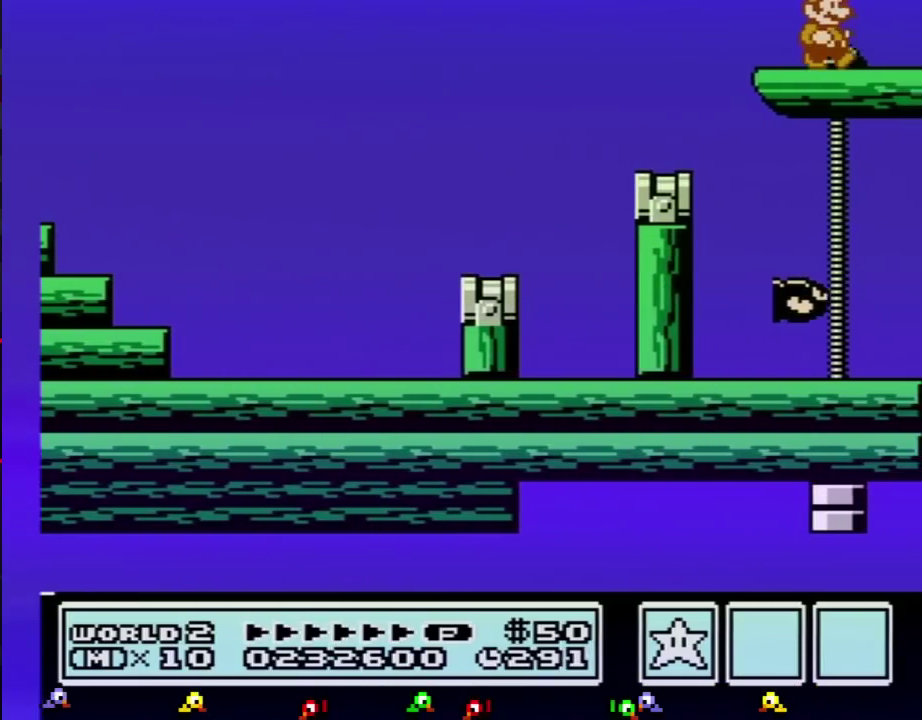
{"buttons": [], "events": [[84, "DPAD_RIGHT", "down"], [234, "DPAD_RIGHT", "up"]]}
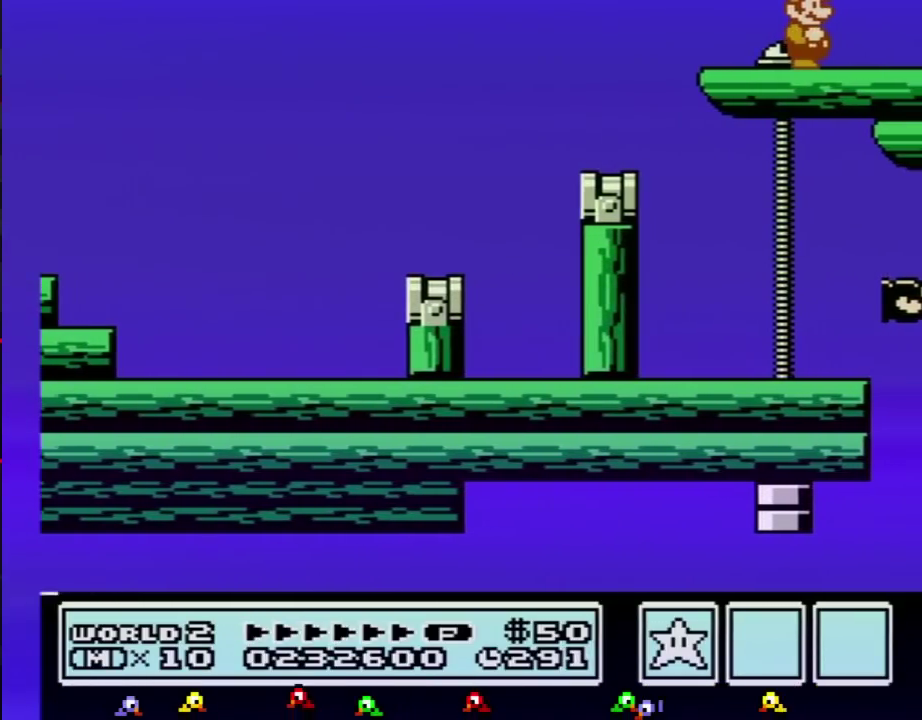
{"buttons": [], "events": [[83, "DPAD_RIGHT", "down"], [234, "DPAD_RIGHT", "up"]]}
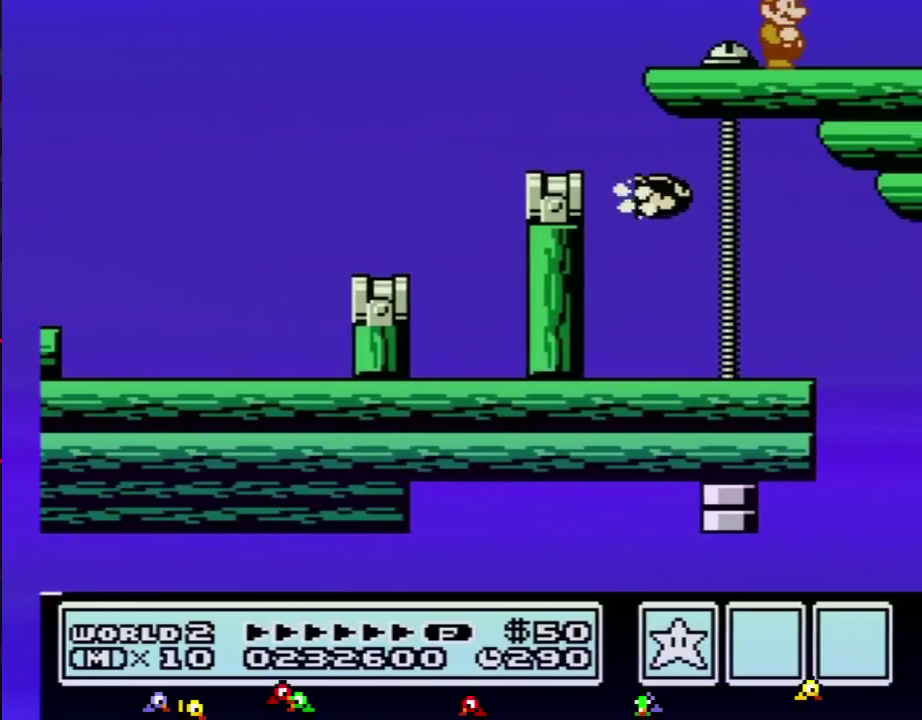
{"buttons": [], "events": []}
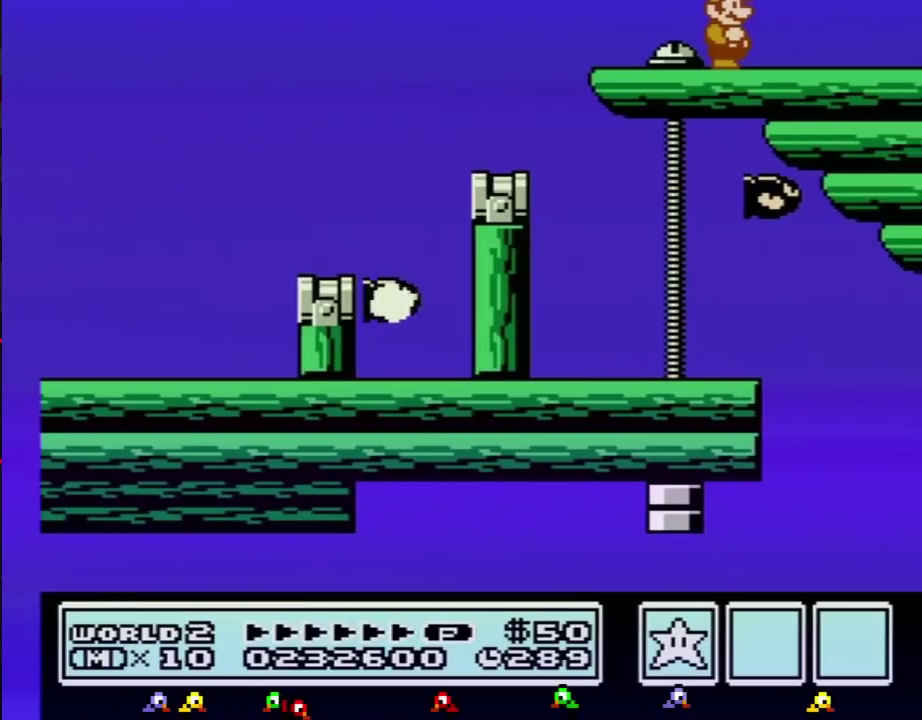
{"buttons": [], "events": []}